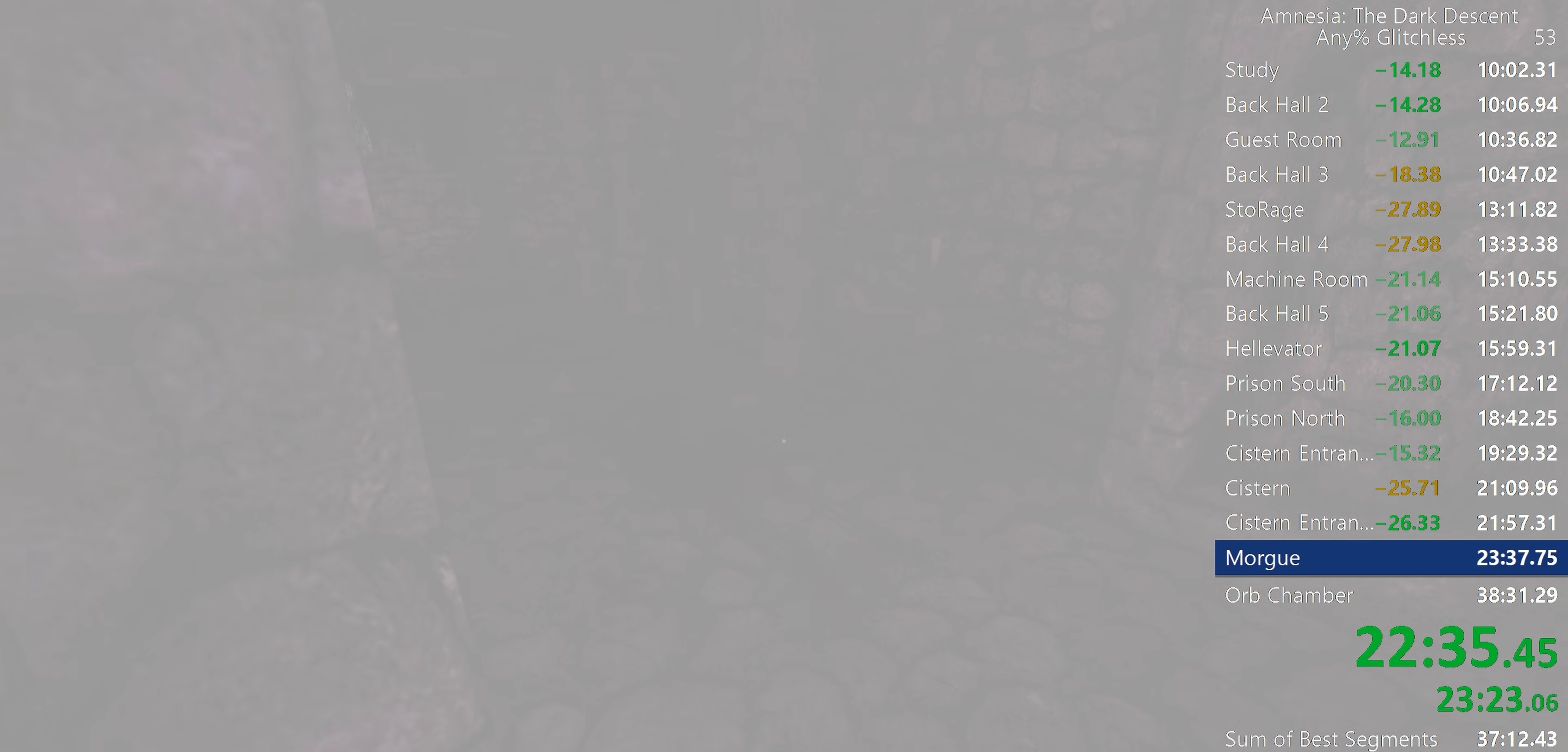
Gameplay with keyboard and mouse; each line is a JSON object with the keys and mouse buttons held at the frame after it. "events" lists presses ("down") and releases ("up") of "a", "c", "d", "e", "f", "q", "r", "s", "shift", "space", "tab", "w", "mouse_left", "mouse_middle", "mouse_right", "mouse_wheel_up" and "mouse_wheel_down" between this image and that frame as [ms after this image, input, new state], when the widget could be followed in between. "mouse_left", "mouse_middle", "mouse_right", "mouse_wheel_up", "mouse_wheel_down" = the "left", "middle", "right", "wheel_up", "wheel_down" buttons of the "mouse" list. No other keys are recorded. Mouse movement is not recorded.
{"keys": ["shift", "w"], "mouse": [], "events": [[367, "mouse_wheel_down", "down"], [500, "mouse_wheel_down", "up"]]}
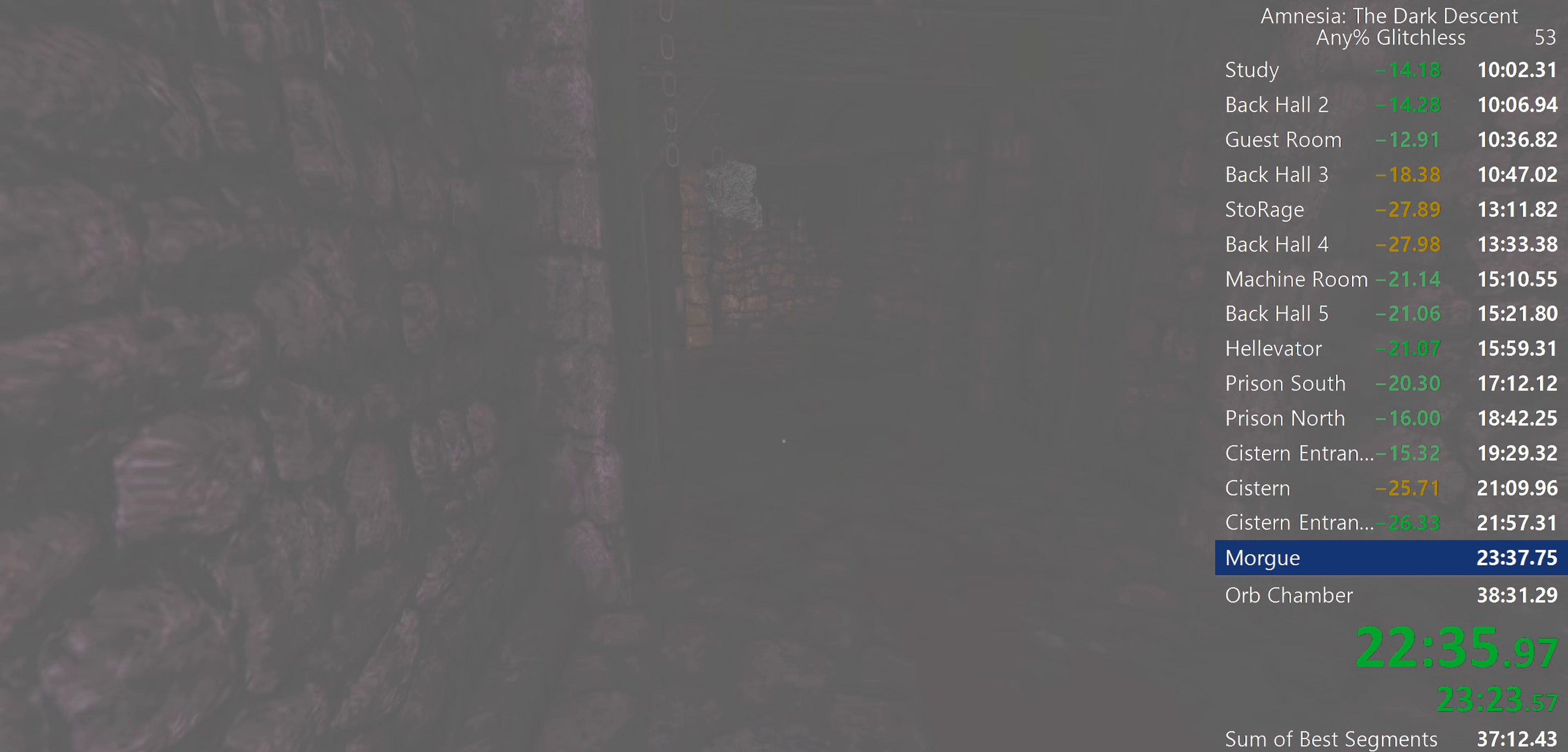
{"keys": ["shift", "w"], "mouse": [], "events": [[417, "mouse_wheel_down", "down"], [467, "mouse_wheel_down", "up"]]}
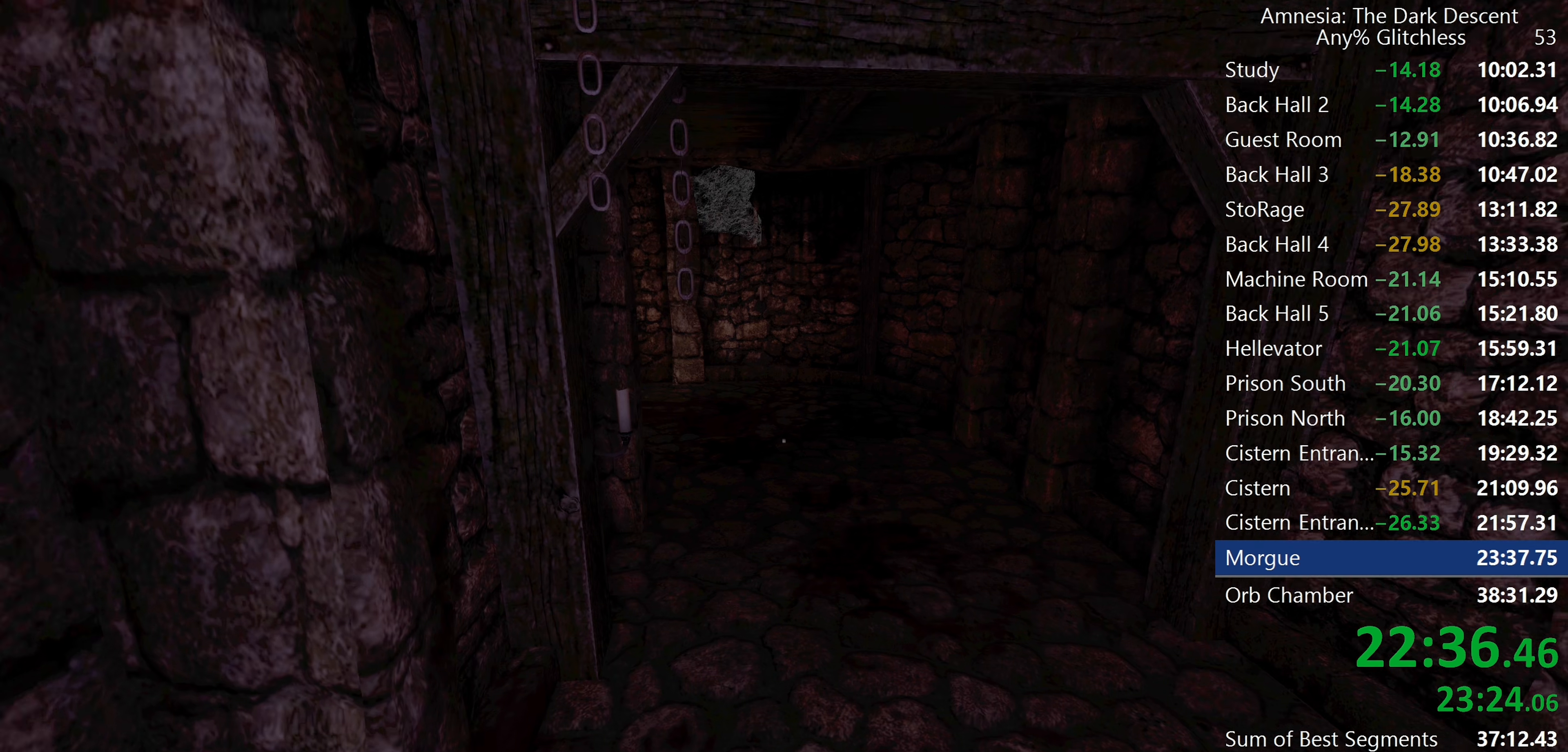
{"keys": ["shift", "w"], "mouse": [], "events": [[17, "mouse_wheel_down", "down"], [250, "mouse_wheel_down", "up"]]}
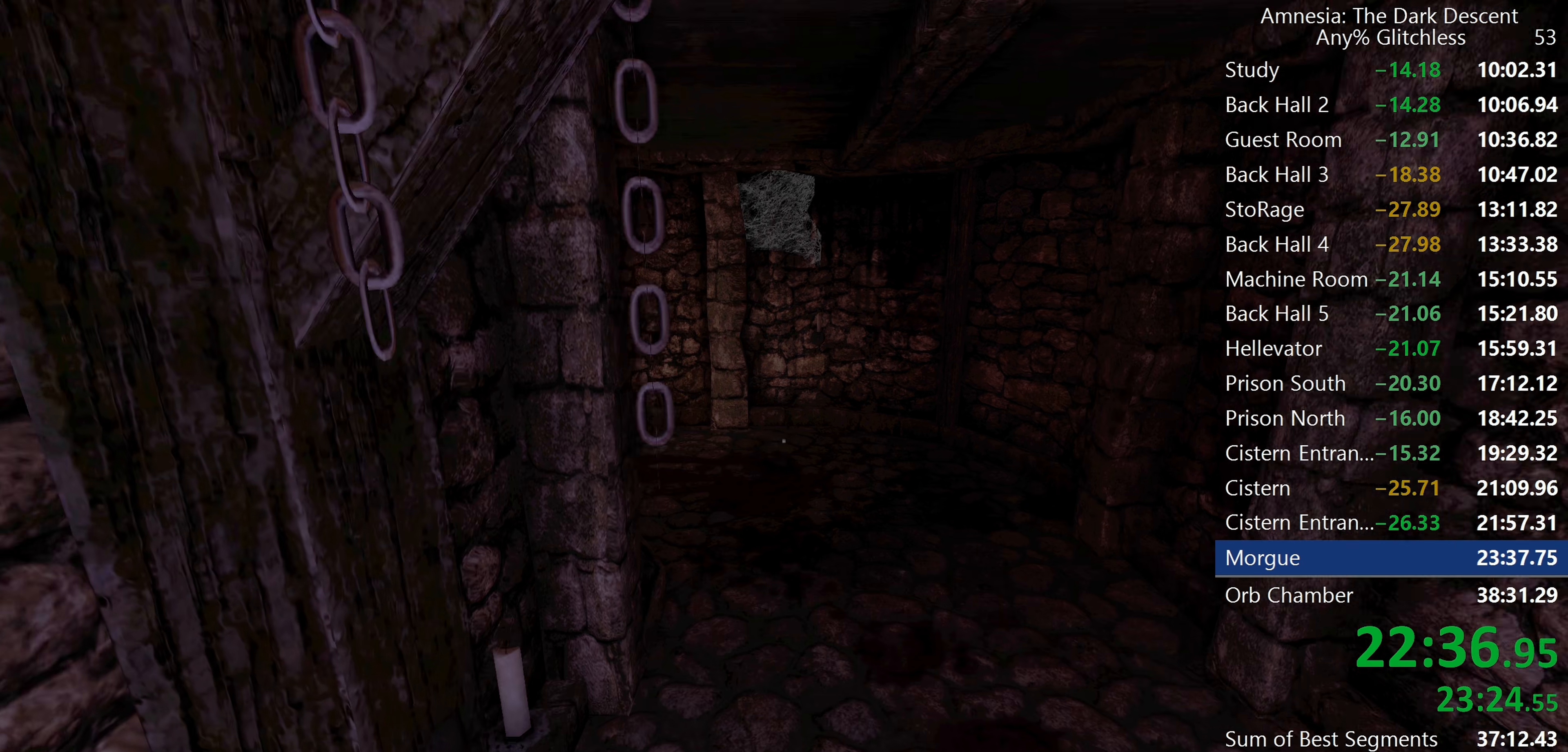
{"keys": ["shift", "w"], "mouse": [], "events": []}
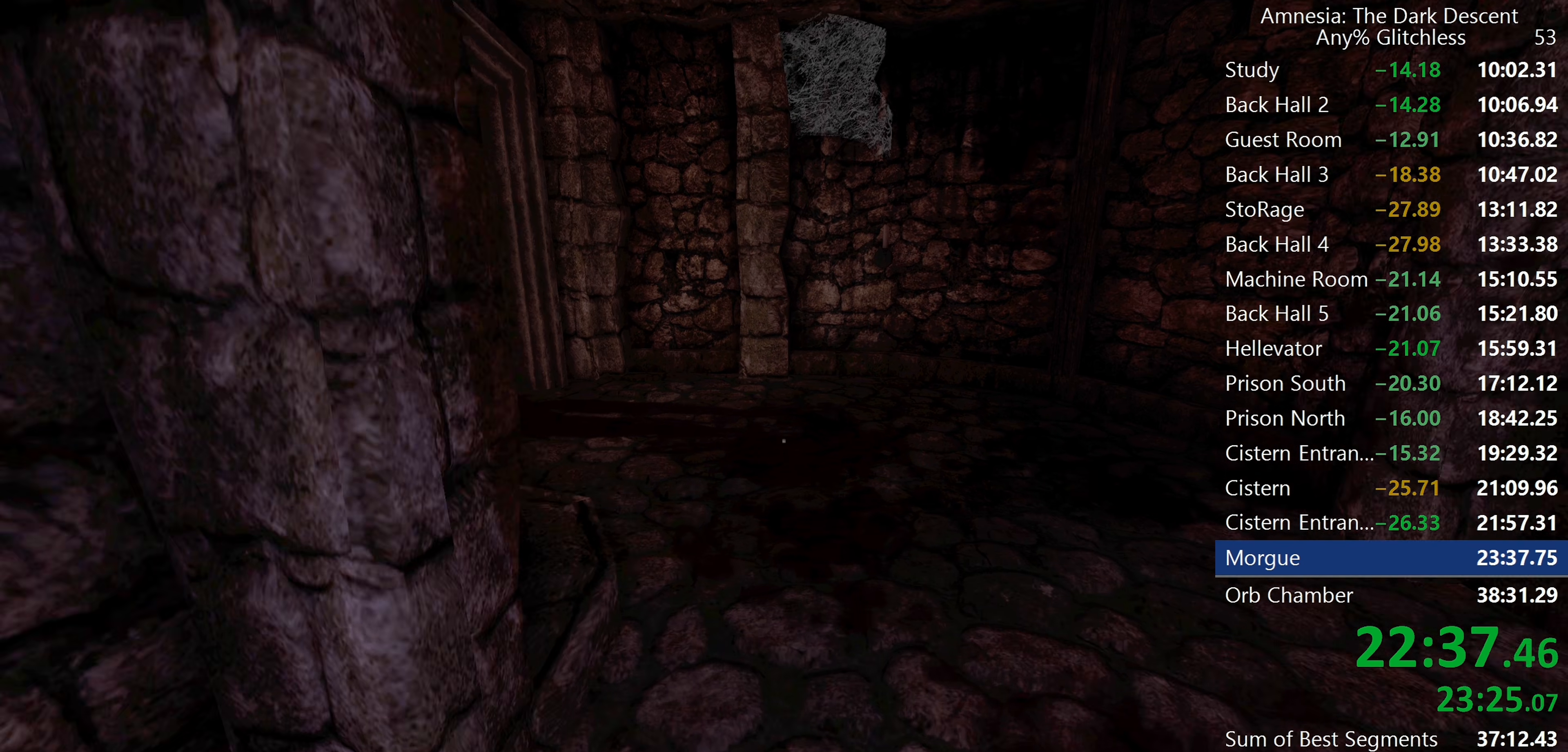
{"keys": ["shift", "w"], "mouse": [], "events": [[50, "mouse_wheel_down", "down"], [133, "mouse_wheel_down", "up"]]}
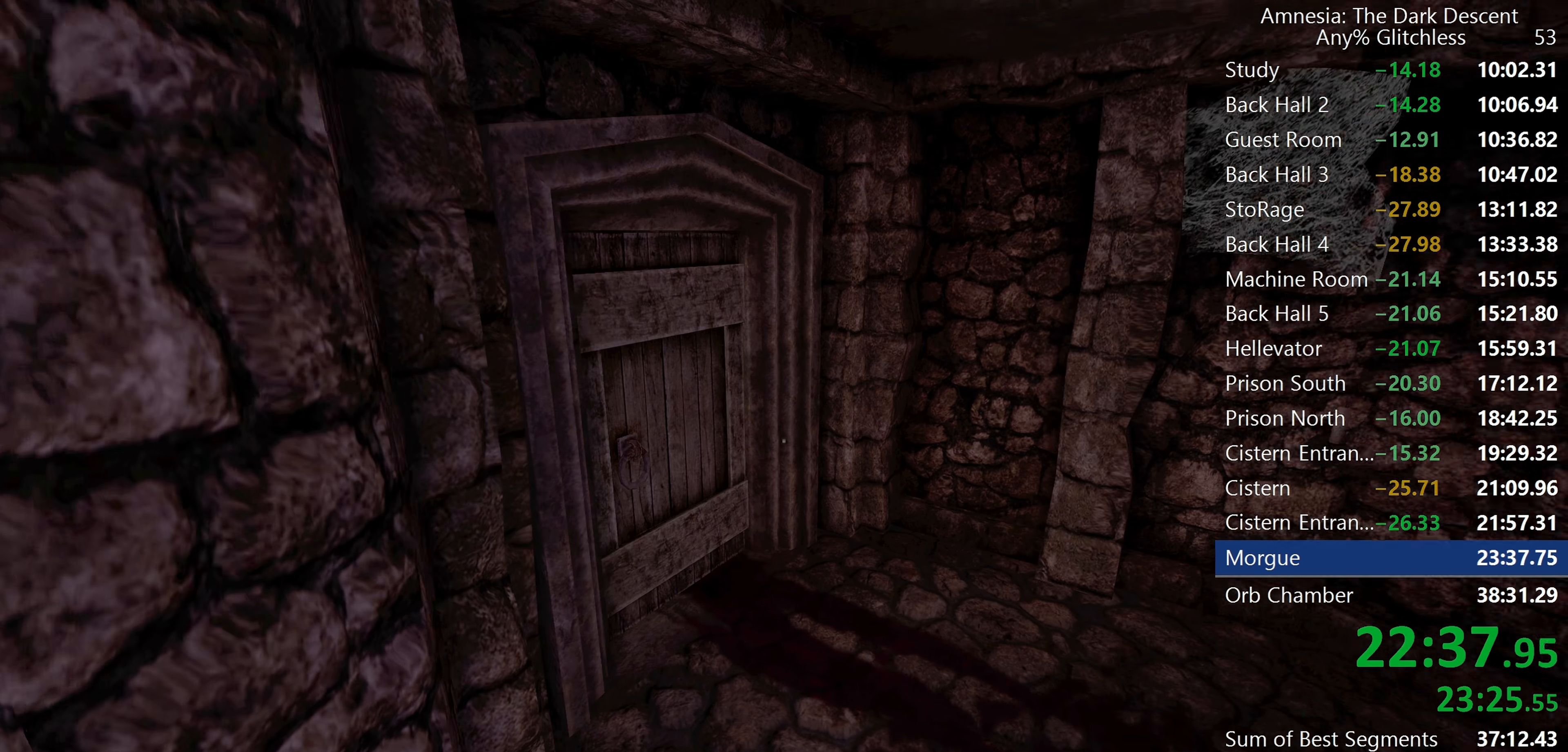
{"keys": ["shift", "w"], "mouse": ["left"], "events": [[483, "mouse_left", "down"]]}
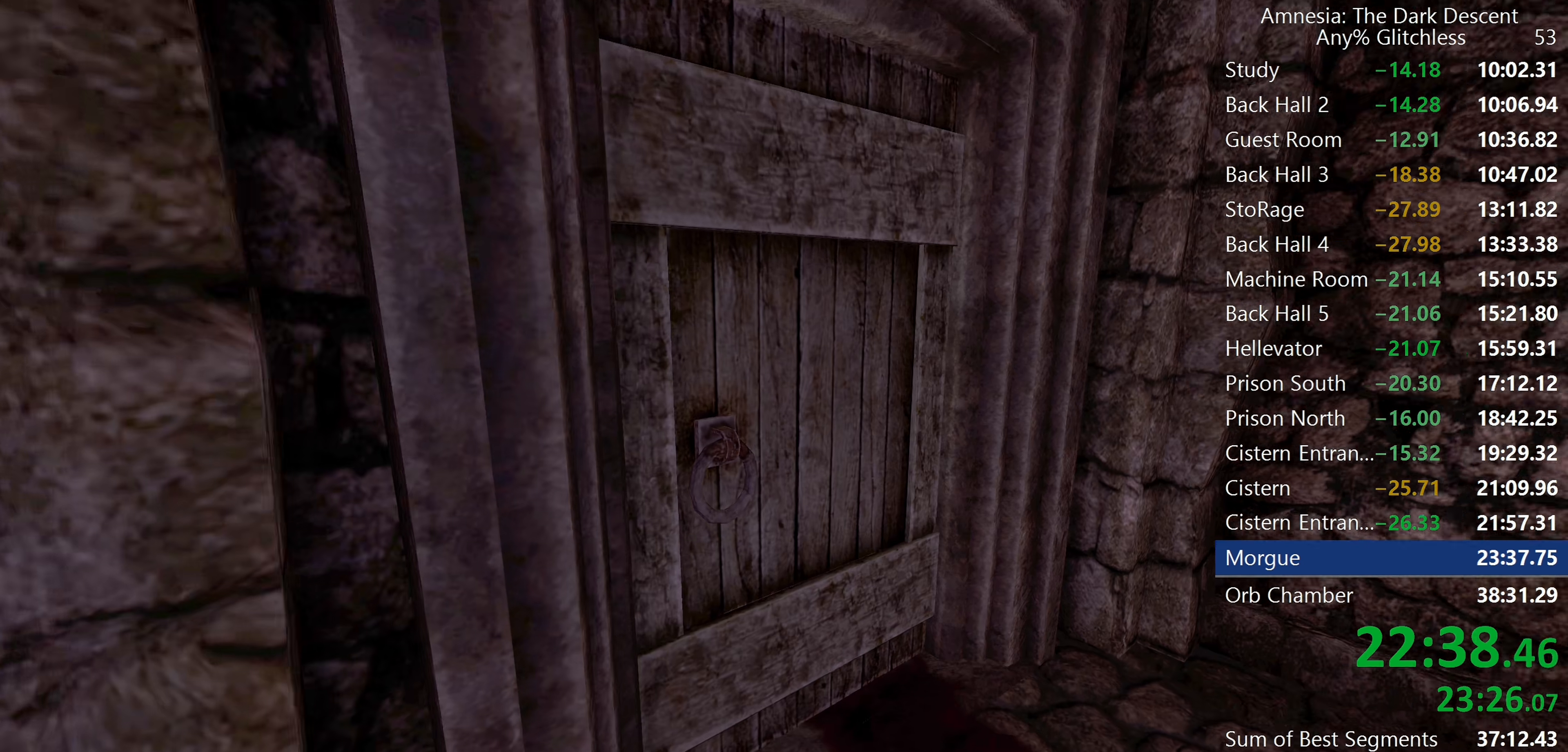
{"keys": ["shift", "w"], "mouse": [], "events": [[317, "mouse_left", "up"]]}
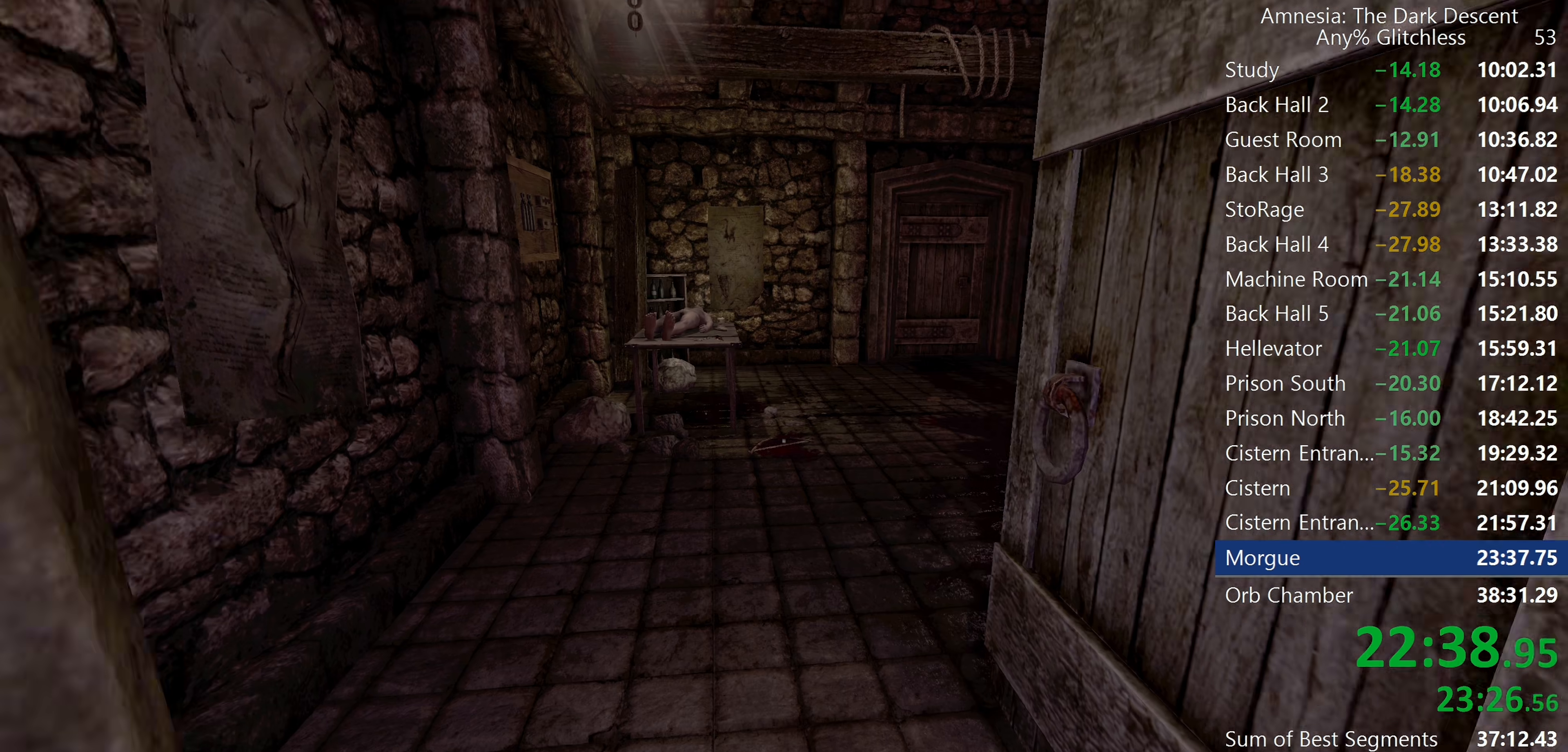
{"keys": ["shift", "w"], "mouse": [], "events": []}
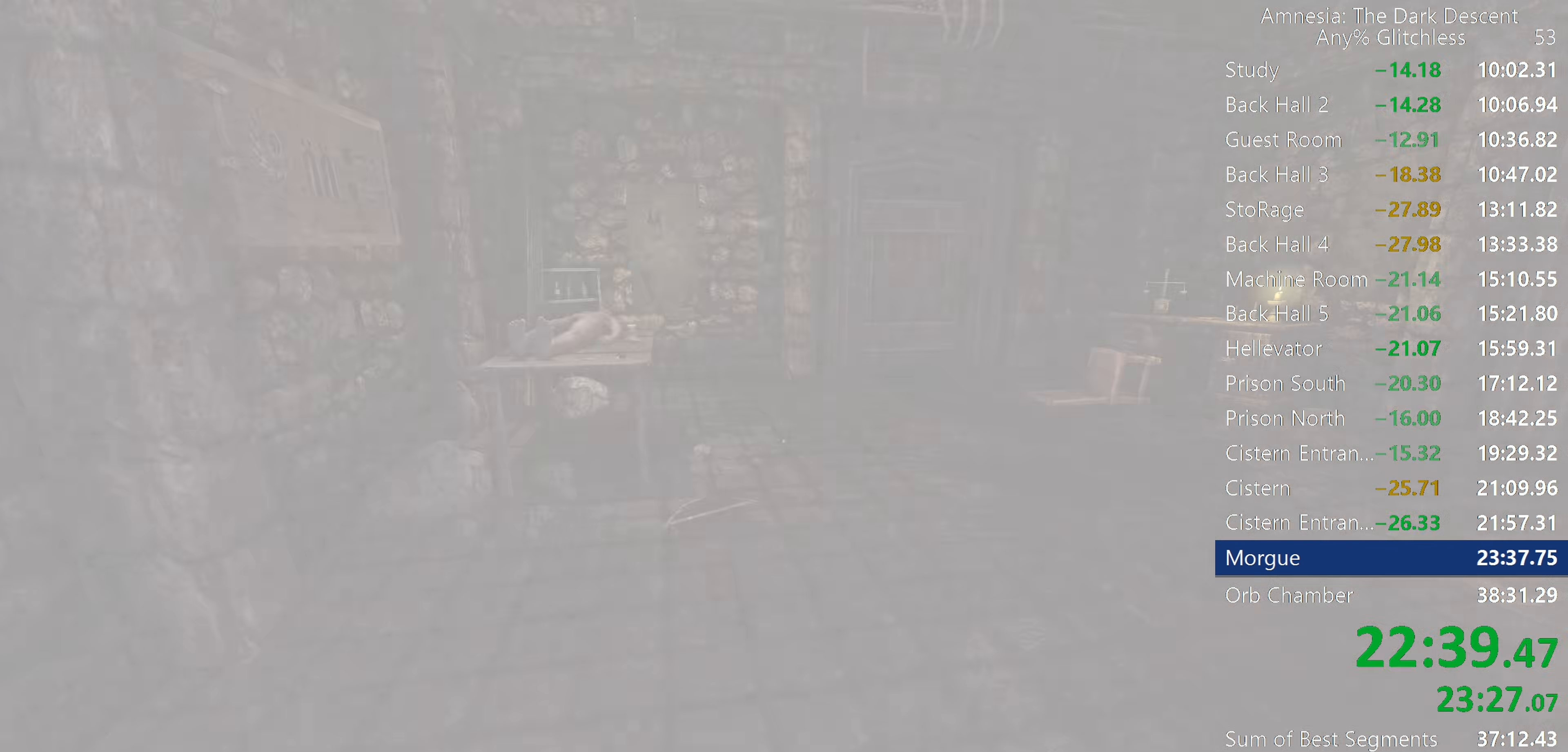
{"keys": [], "mouse": []}